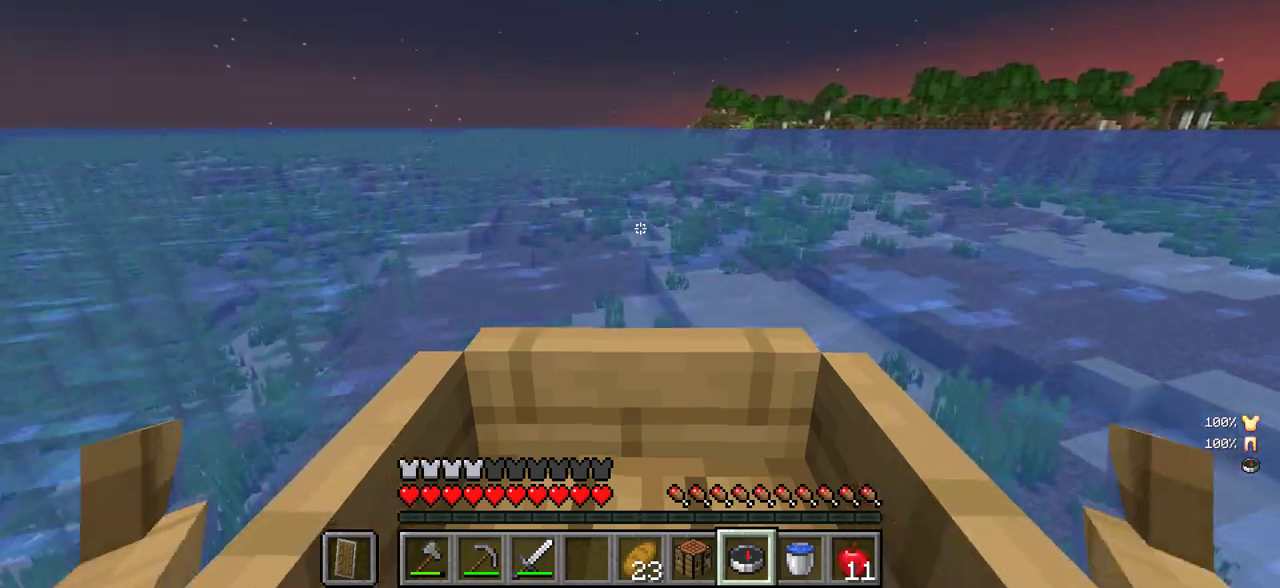
Gameplay with keyboard and mouse; each line is a JSON object with the keys and mouse buttons held at the frame after it. "events" lists presses ("down") and releases ("up") of "a", "d", "s", "w", "mouse_left" and "mouse_right" between this image and that frame as [ms after this image, input, new state], when the widget could be followed in between. "mouse_left", "mouse_right" = the "left", "right" buttons of the "mouse" list. No other keys are recorded. Fast repeated clicks can show as one long hold. Mouse movement is not recorded.
{"keys": ["w"], "mouse": [], "events": [[217, "w", "up"], [284, "mouse_right", "down"], [450, "mouse_right", "up"], [450, "w", "down"]]}
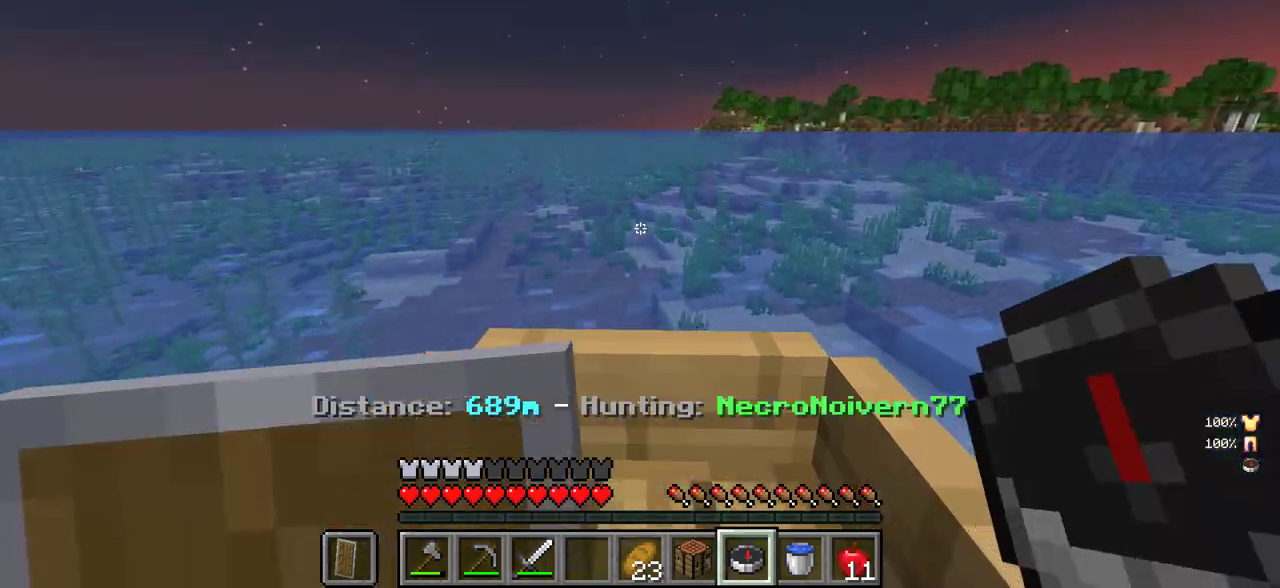
{"keys": ["w"], "mouse": [], "events": []}
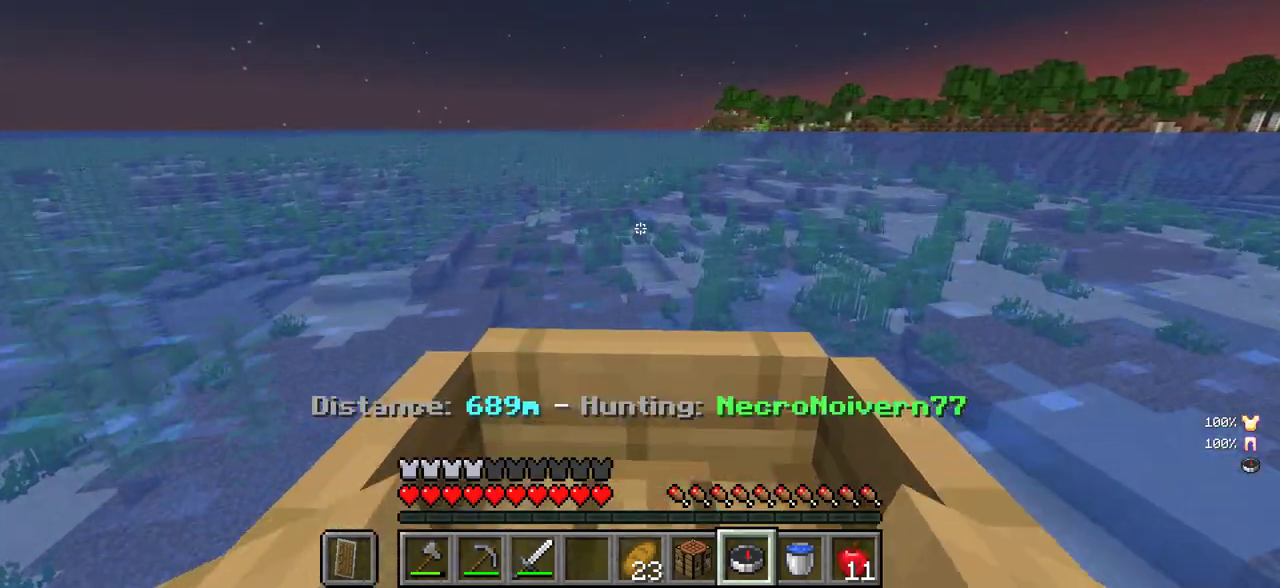
{"keys": ["w"], "mouse": [], "events": []}
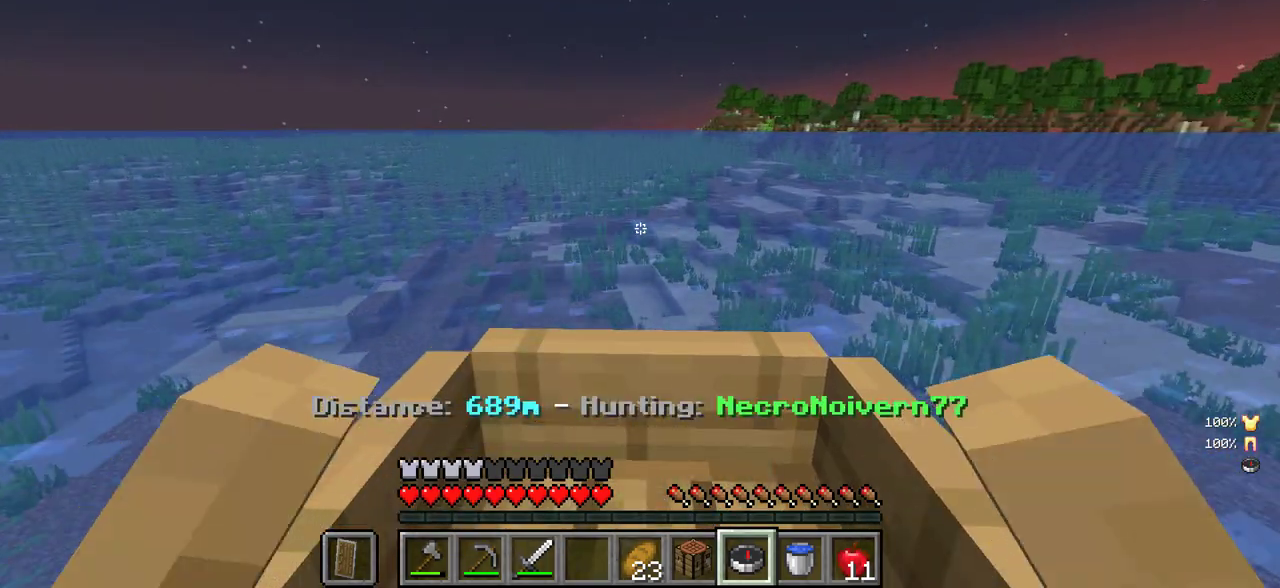
{"keys": ["w"], "mouse": [], "events": []}
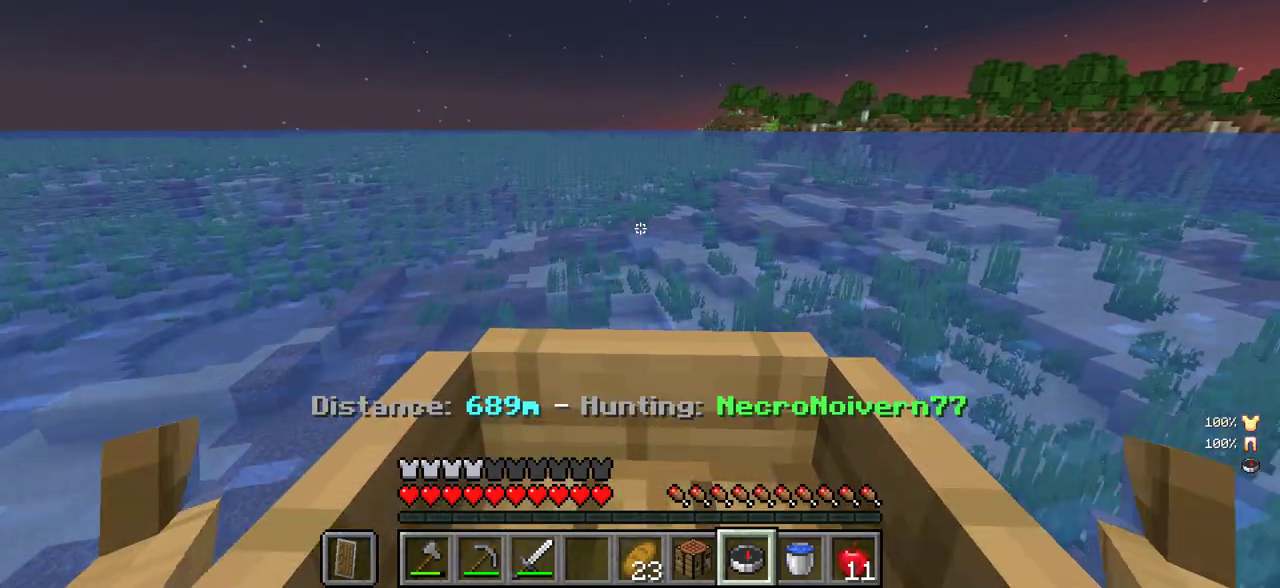
{"keys": ["w"], "mouse": [], "events": []}
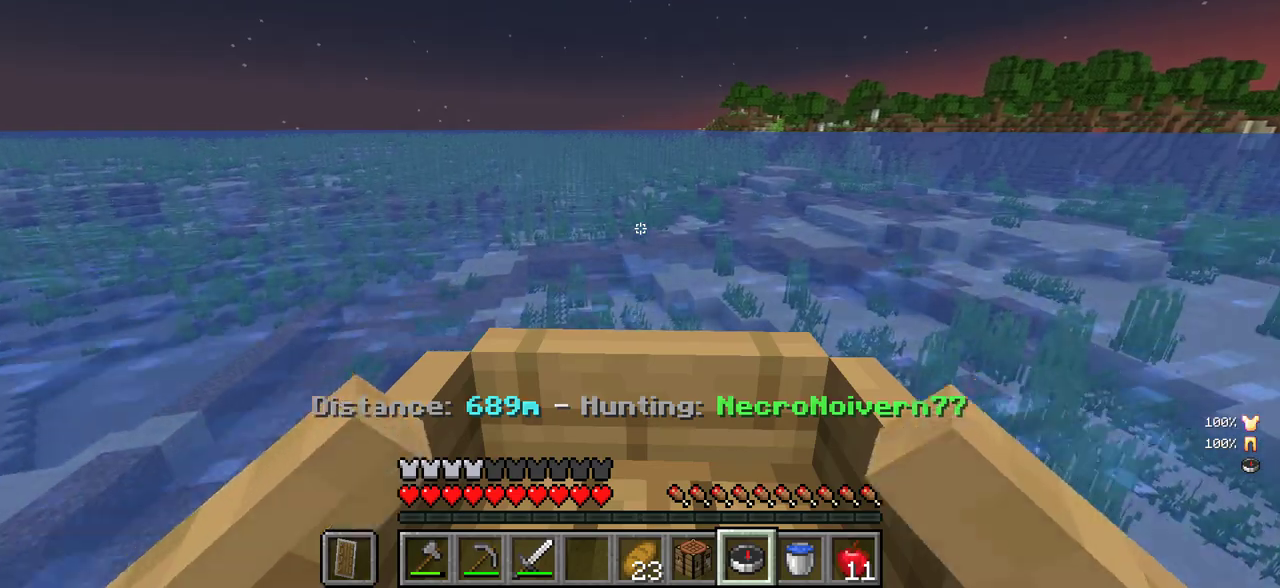
{"keys": ["w"], "mouse": [], "events": []}
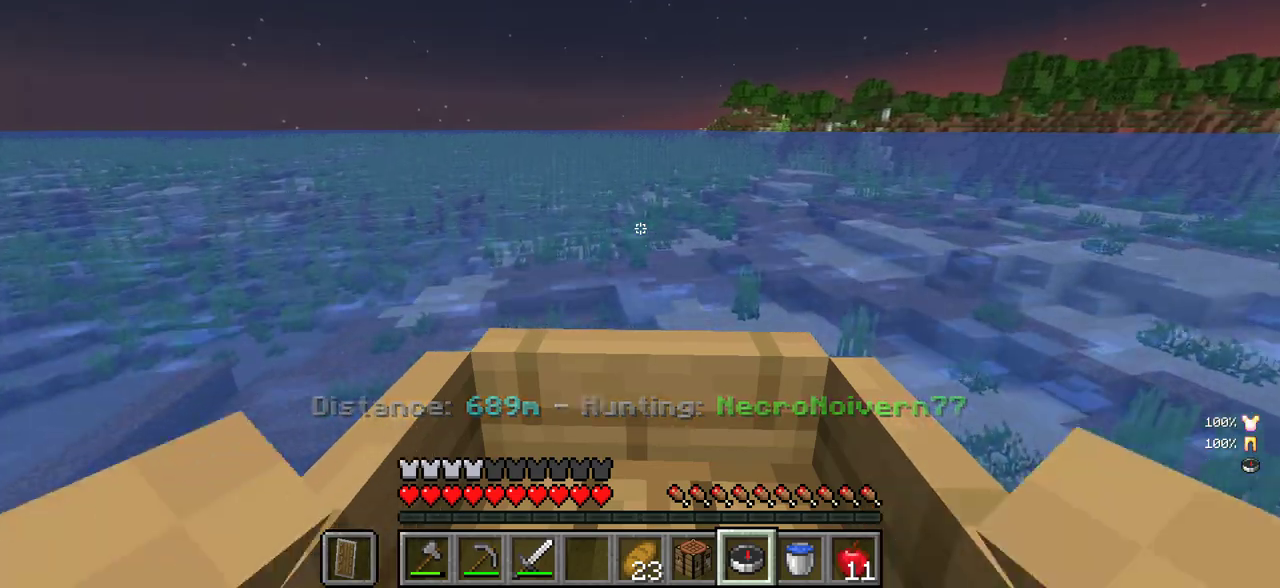
{"keys": ["w"], "mouse": [], "events": []}
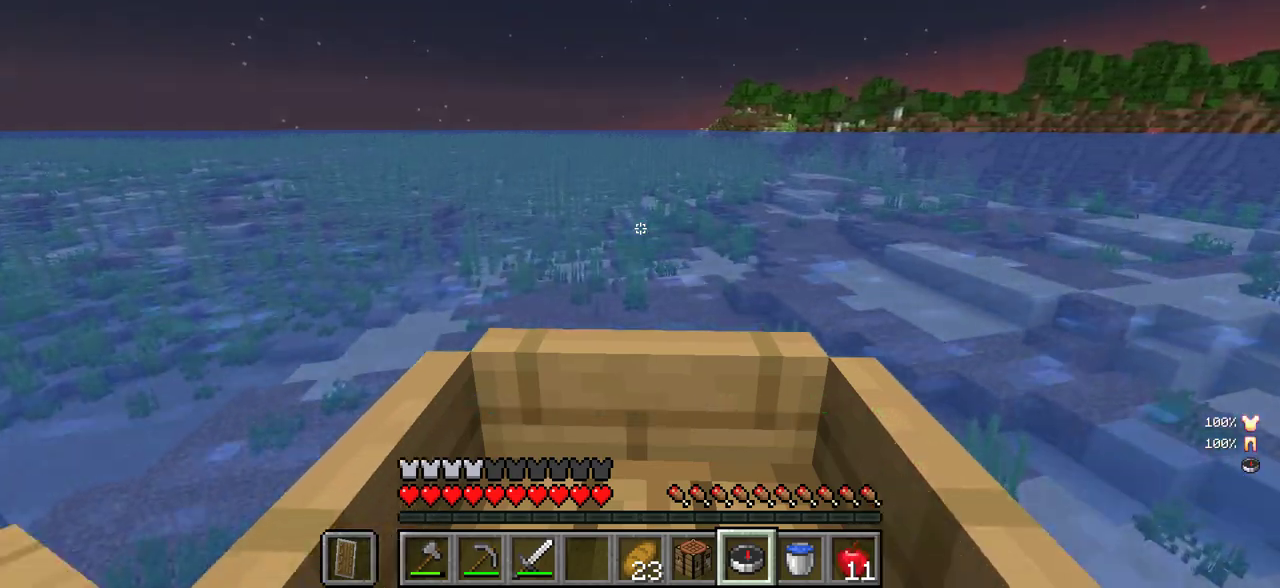
{"keys": ["w"], "mouse": [], "events": []}
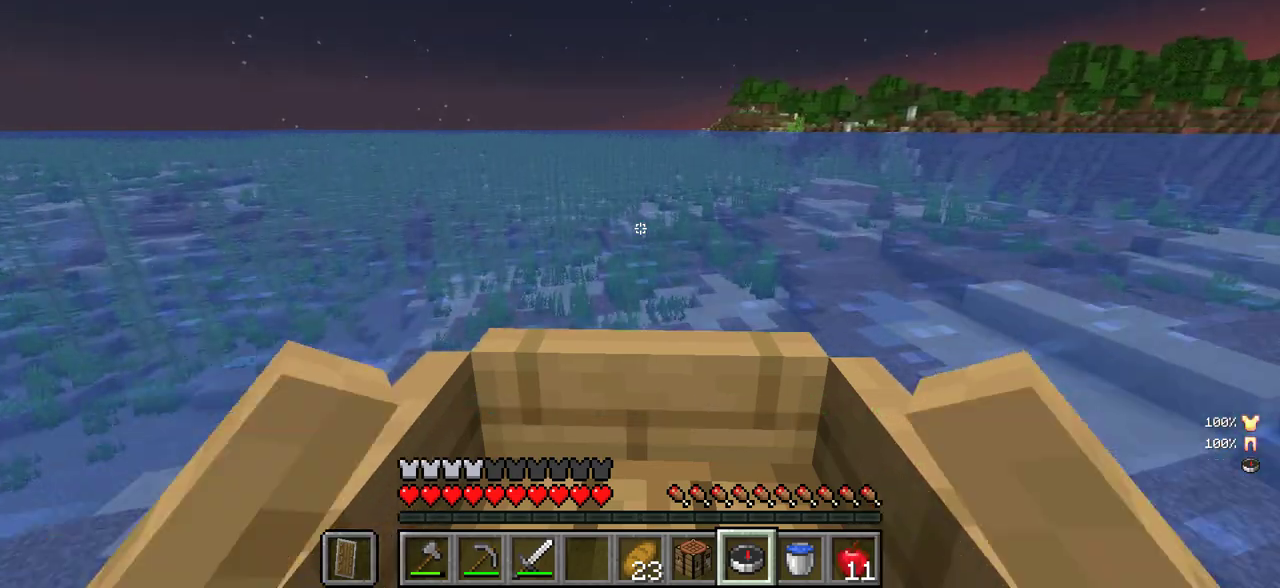
{"keys": ["w"], "mouse": [], "events": []}
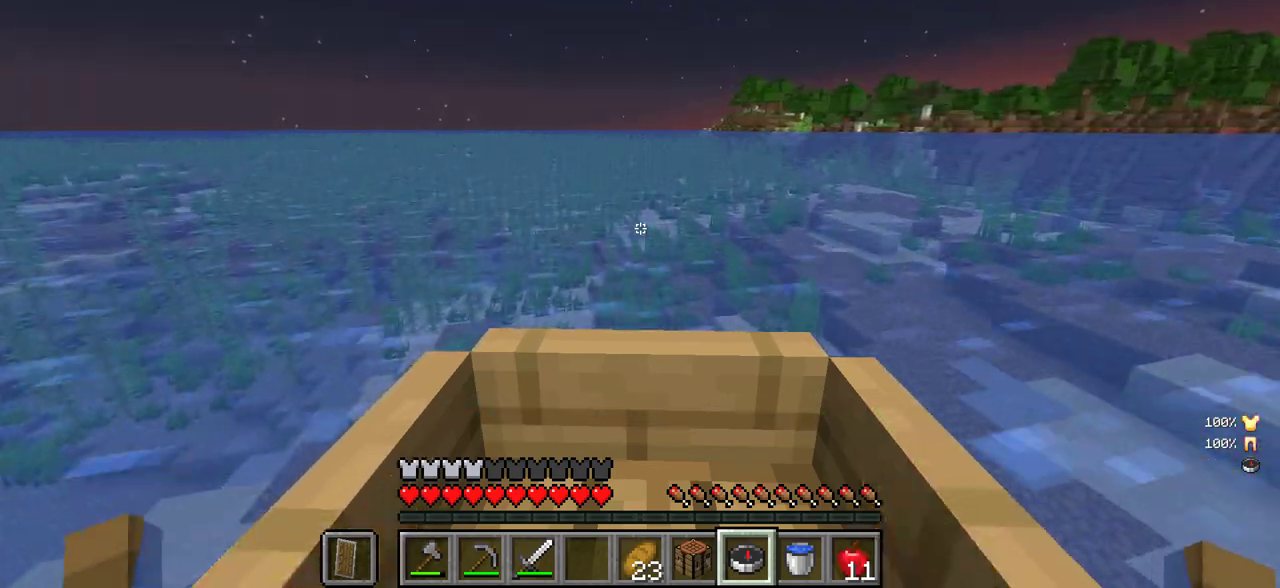
{"keys": ["w"], "mouse": [], "events": []}
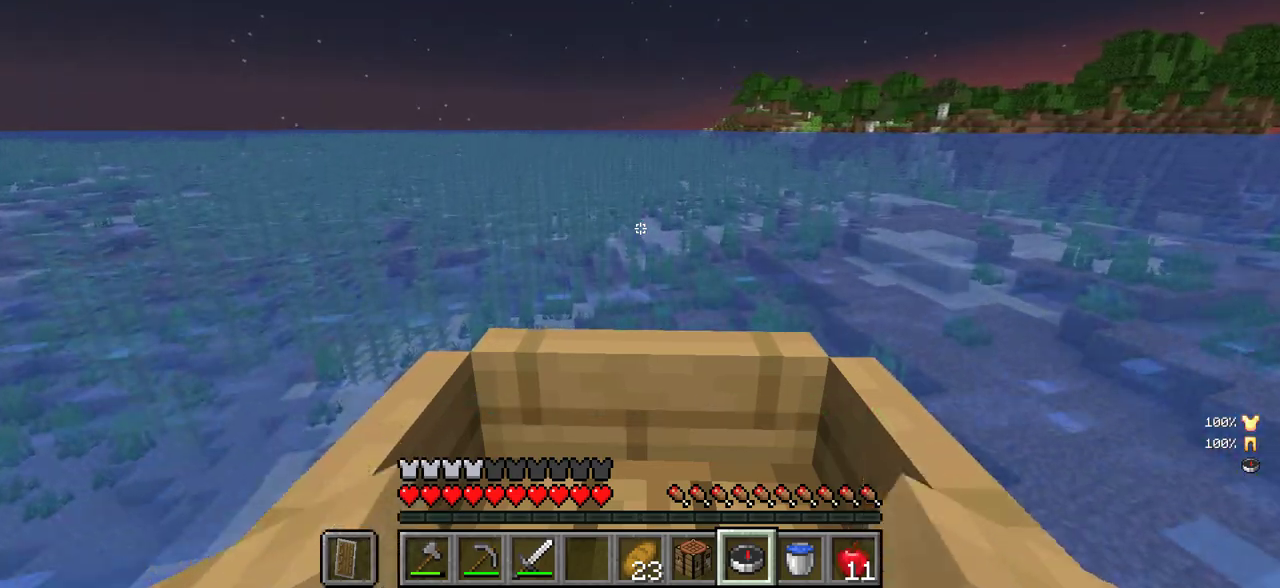
{"keys": ["w"], "mouse": [], "events": []}
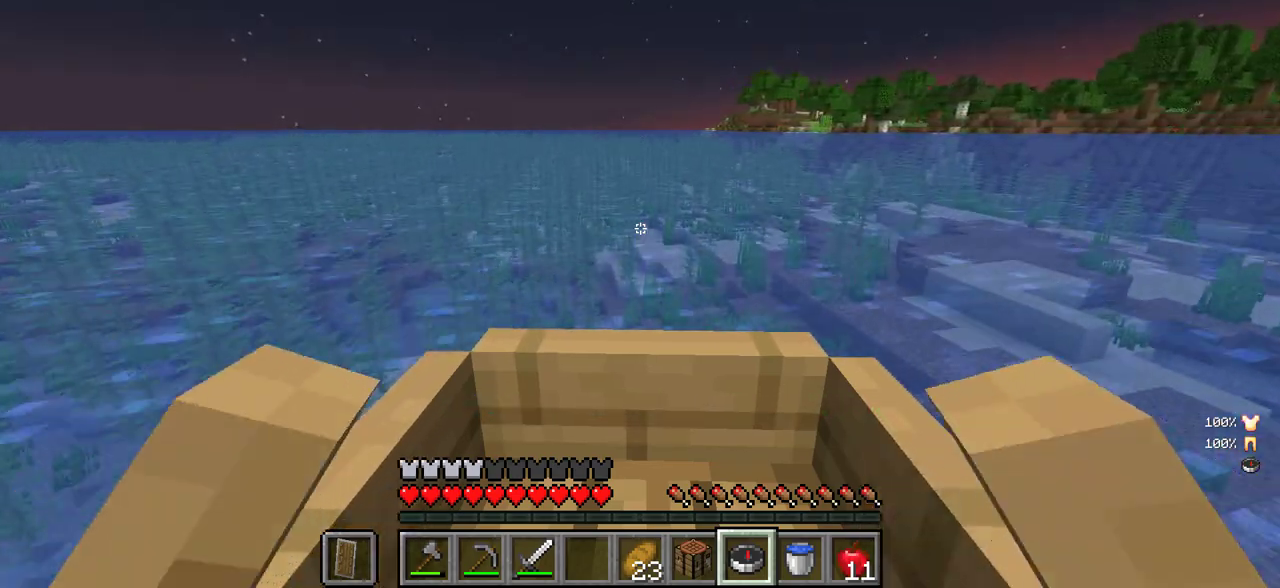
{"keys": ["w"], "mouse": [], "events": []}
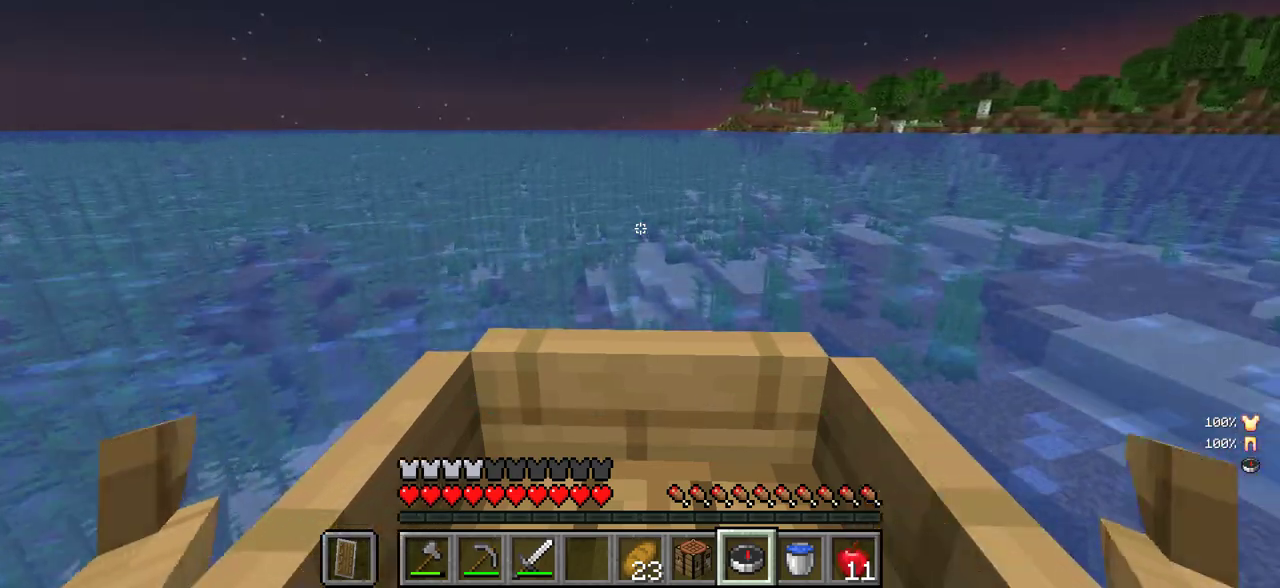
{"keys": ["w"], "mouse": [], "events": []}
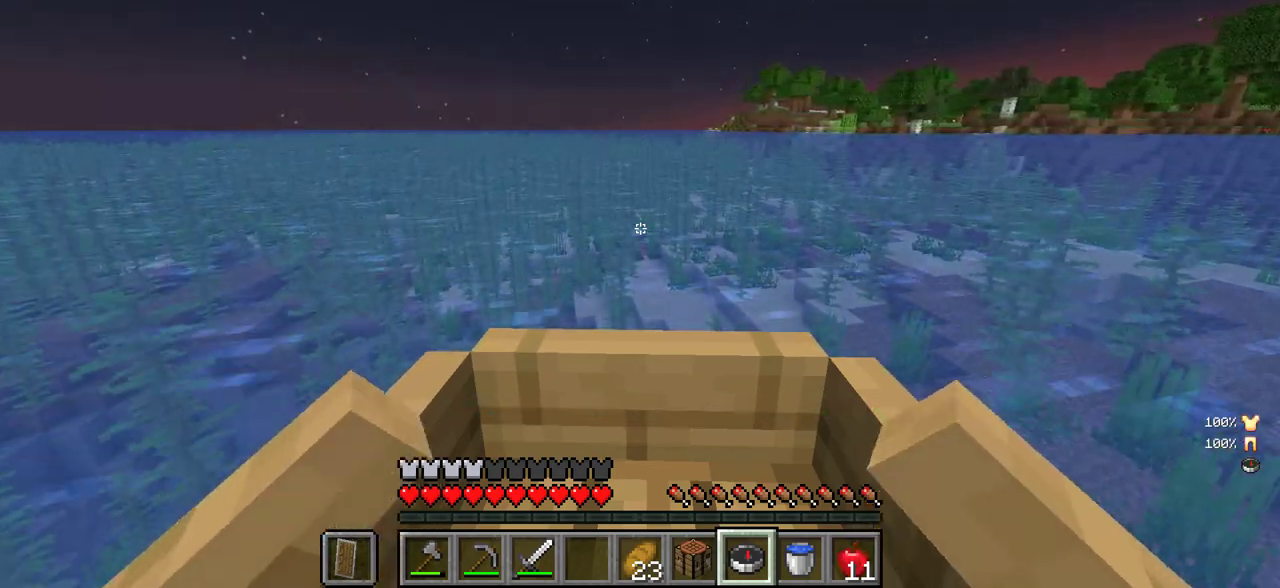
{"keys": ["w"], "mouse": [], "events": []}
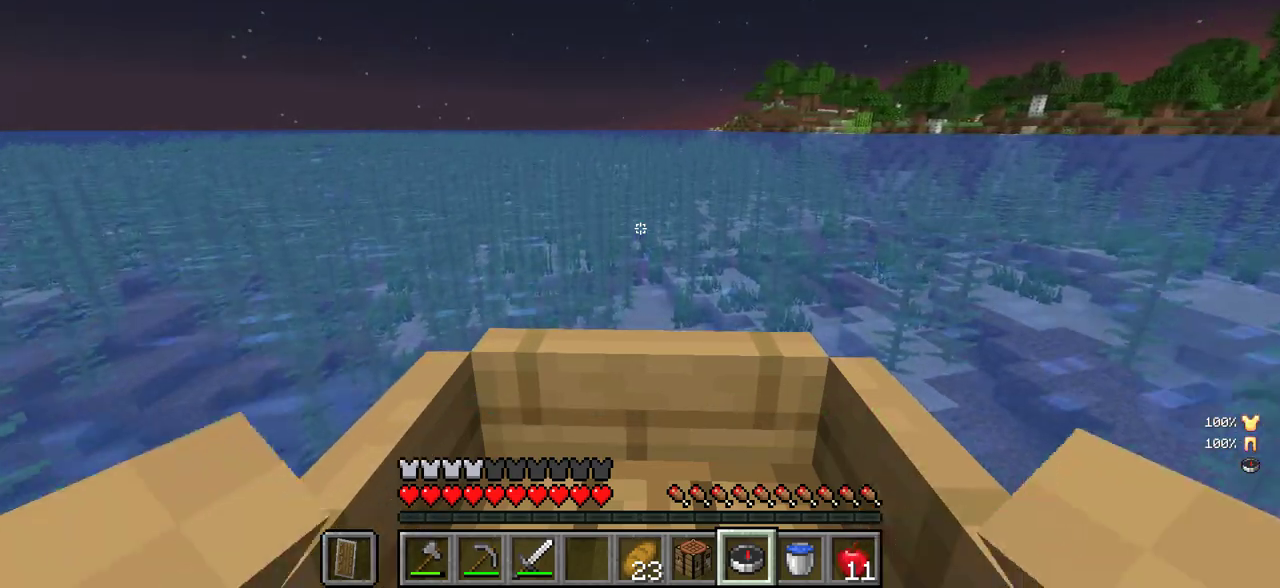
{"keys": ["w"], "mouse": [], "events": []}
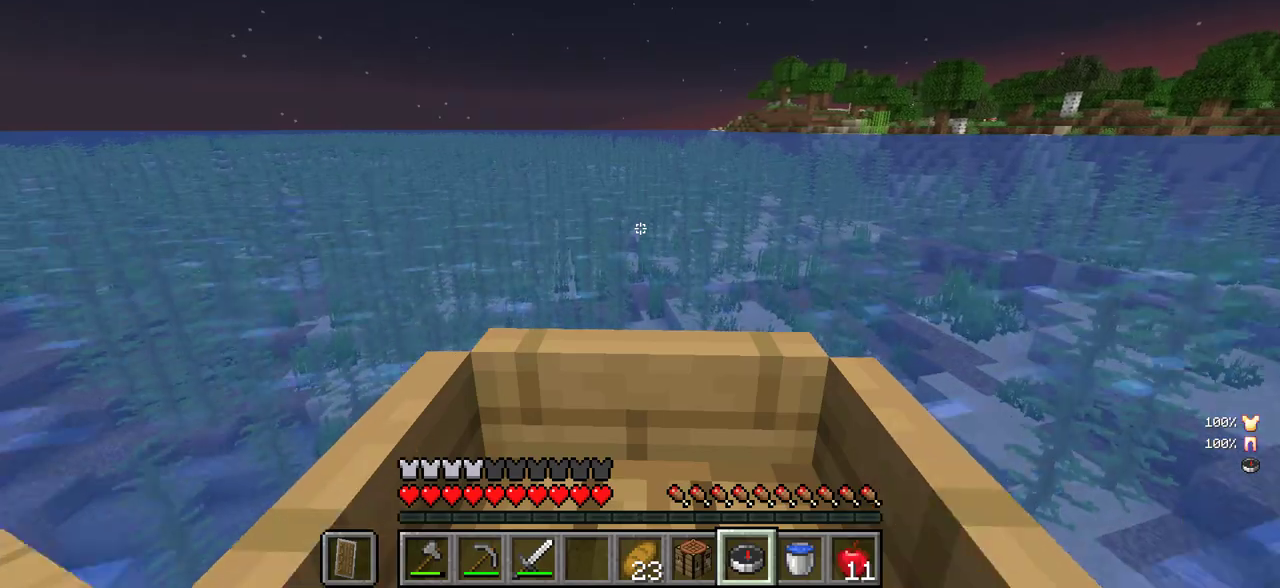
{"keys": ["w"], "mouse": [], "events": []}
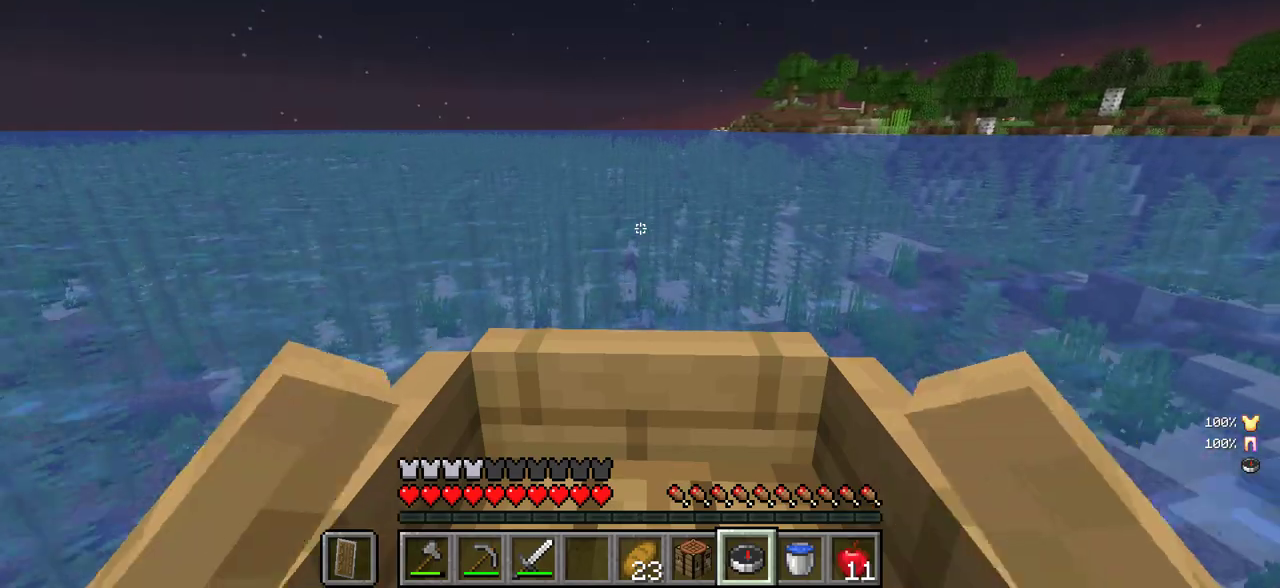
{"keys": ["w"], "mouse": [], "events": []}
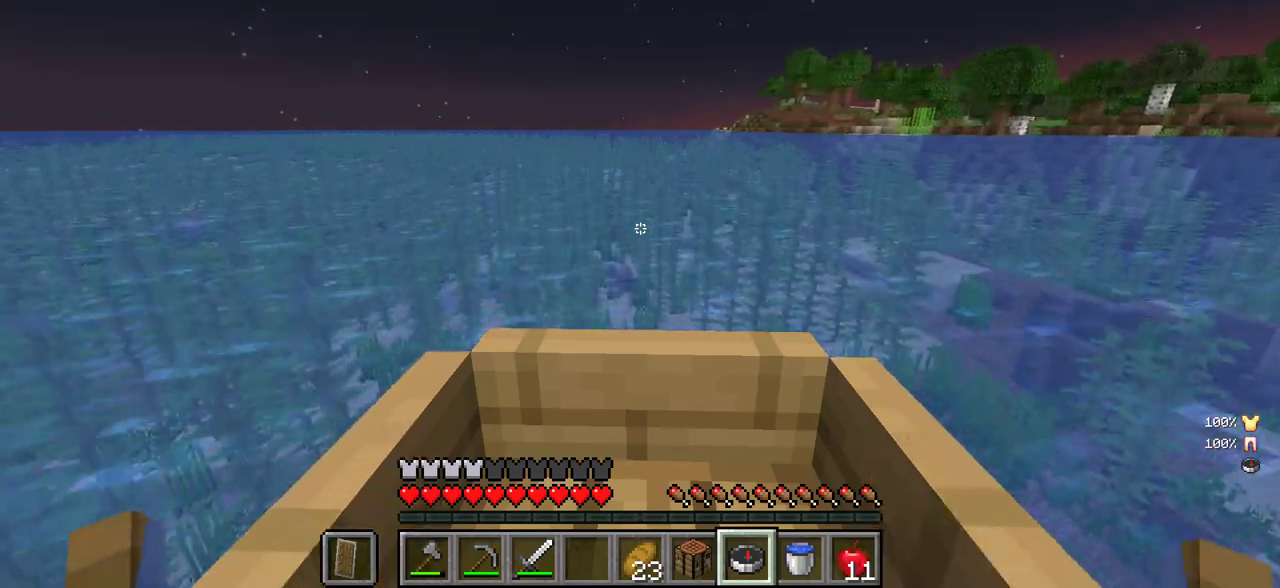
{"keys": ["w"], "mouse": [], "events": []}
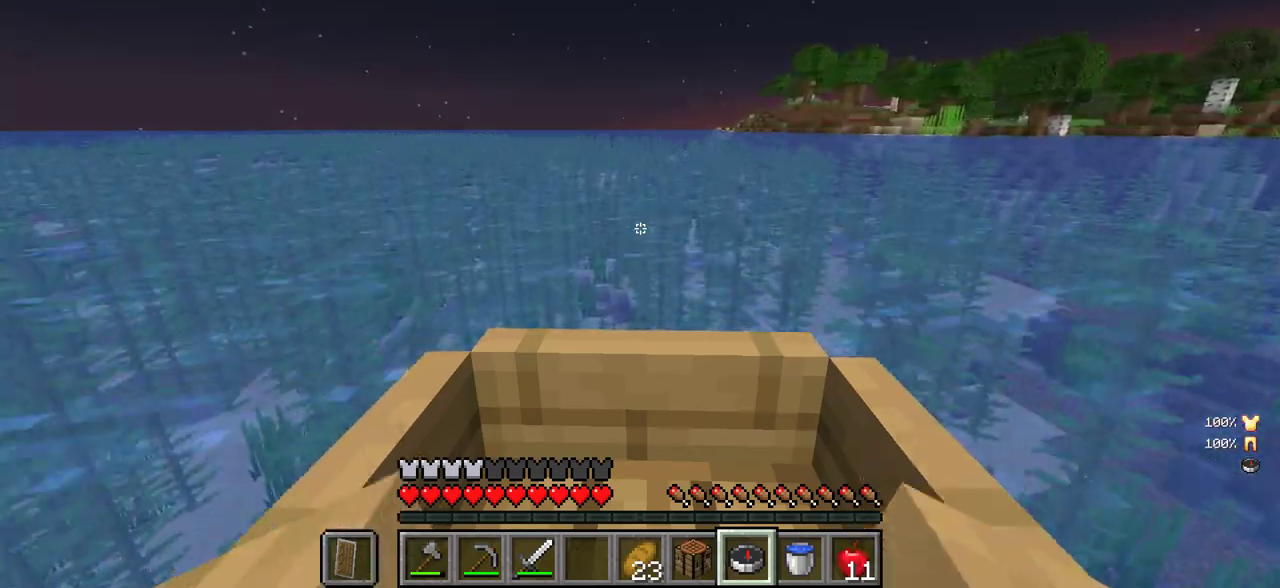
{"keys": ["w"], "mouse": ["right"], "events": [[300, "w", "up"], [334, "mouse_right", "down"], [434, "w", "down"]]}
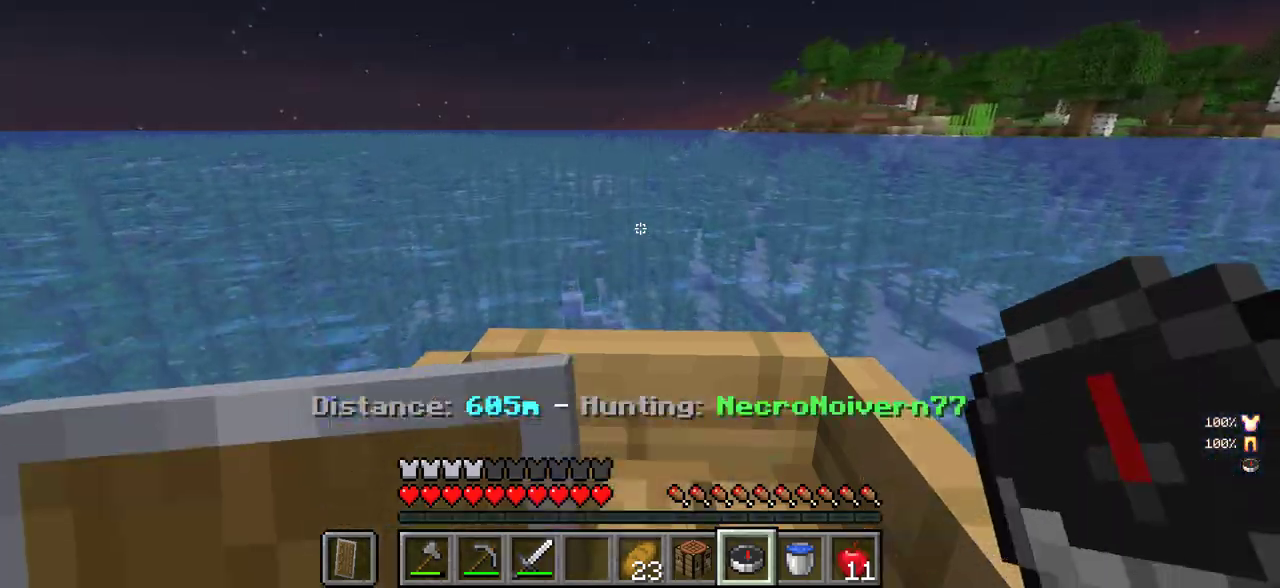
{"keys": ["w"], "mouse": [], "events": [[17, "mouse_right", "up"]]}
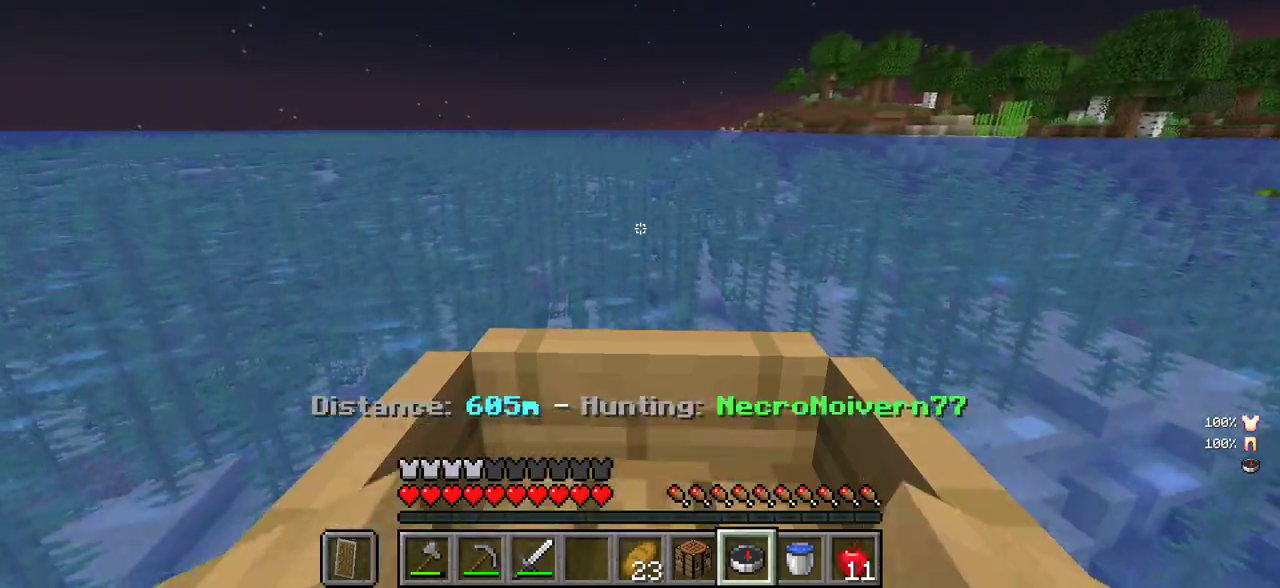
{"keys": ["w"], "mouse": [], "events": []}
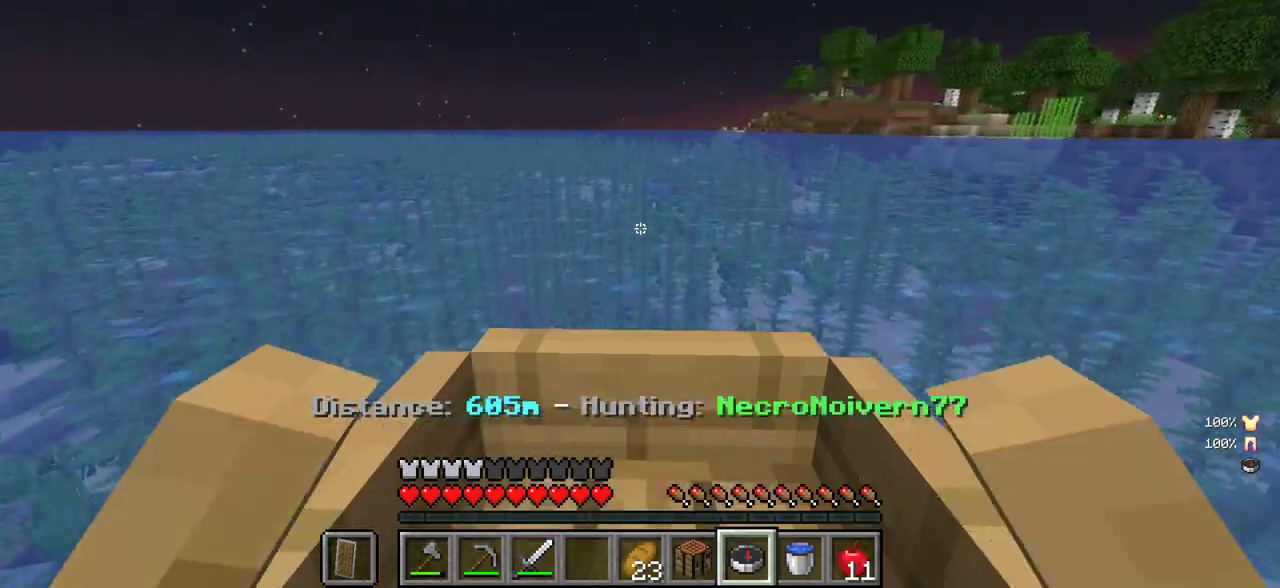
{"keys": ["w"], "mouse": [], "events": []}
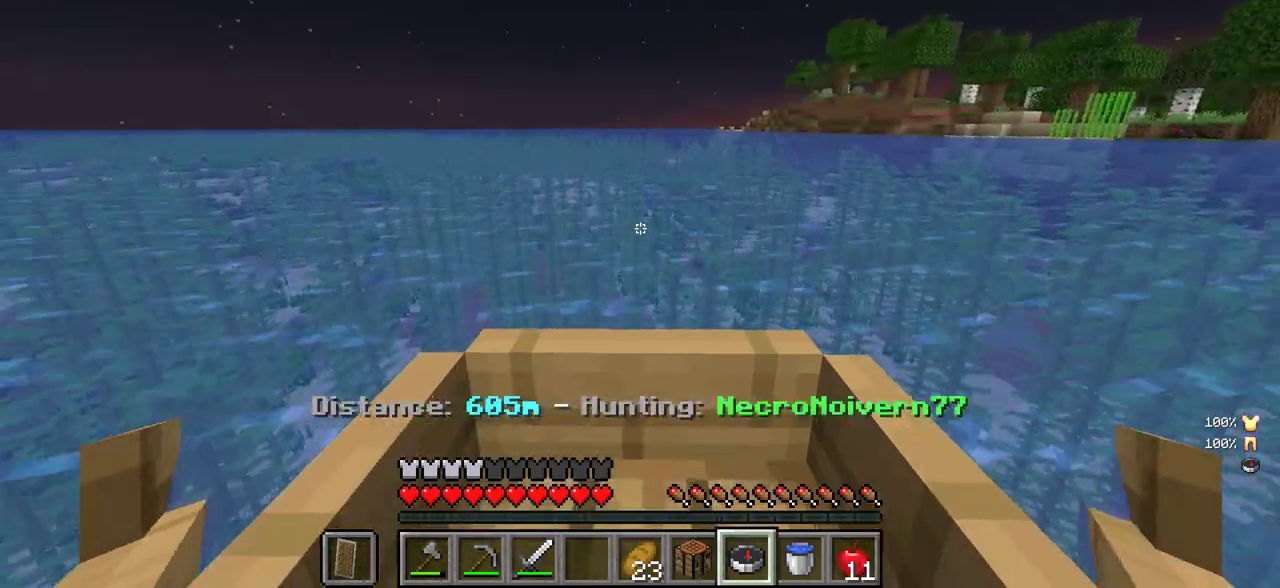
{"keys": ["w"], "mouse": [], "events": []}
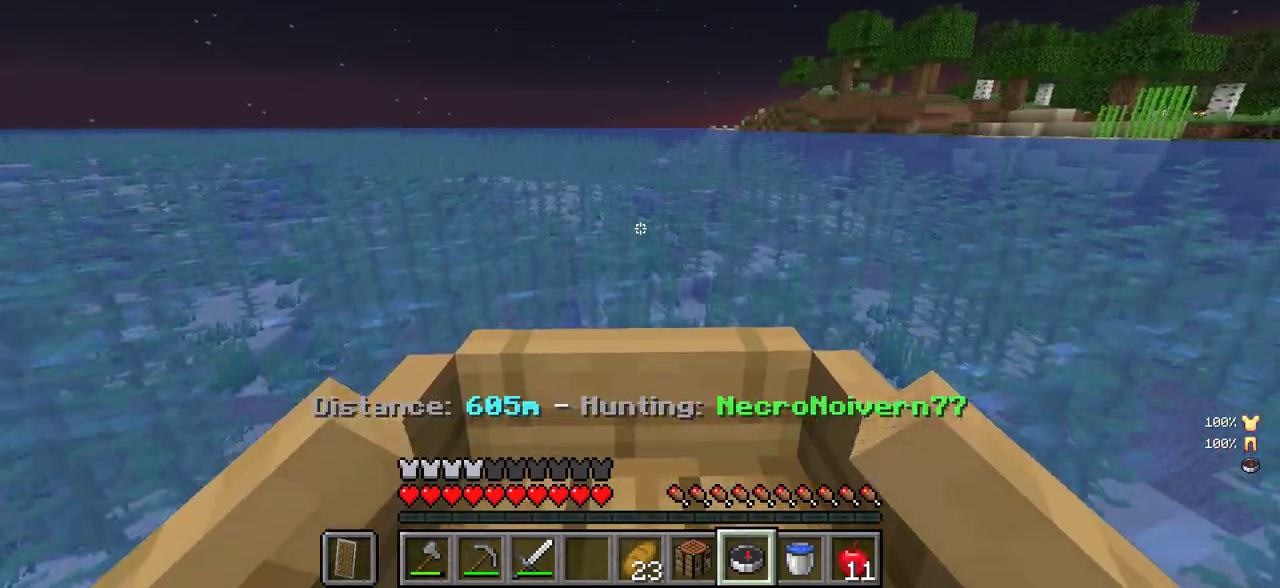
{"keys": ["w"], "mouse": [], "events": []}
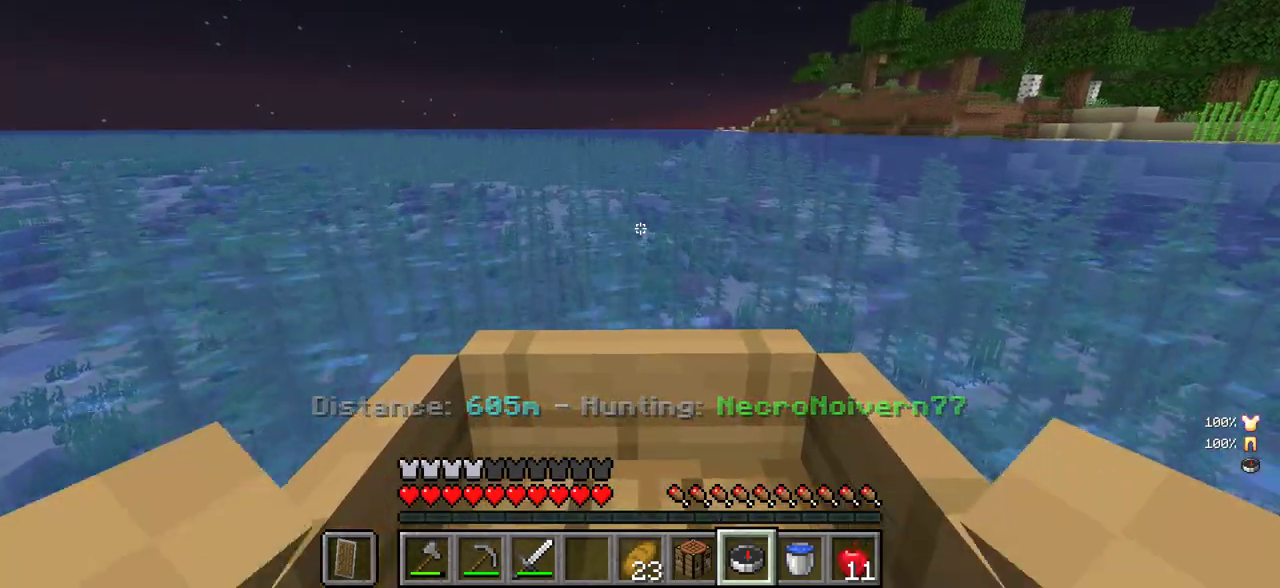
{"keys": ["w"], "mouse": [], "events": []}
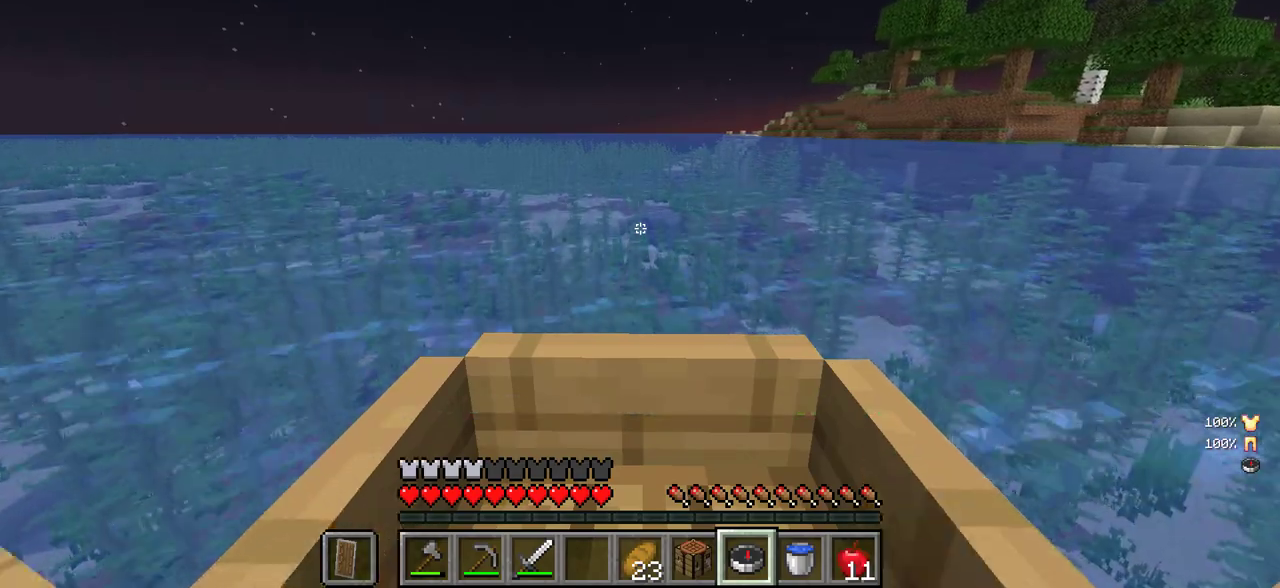
{"keys": ["w"], "mouse": [], "events": []}
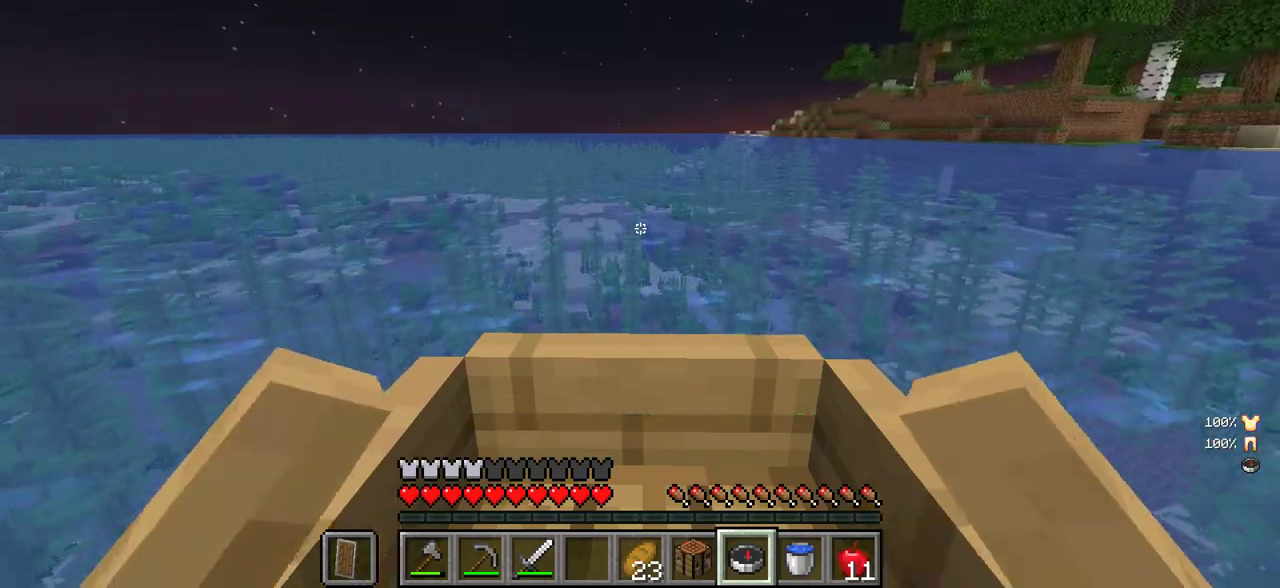
{"keys": ["w"], "mouse": [], "events": []}
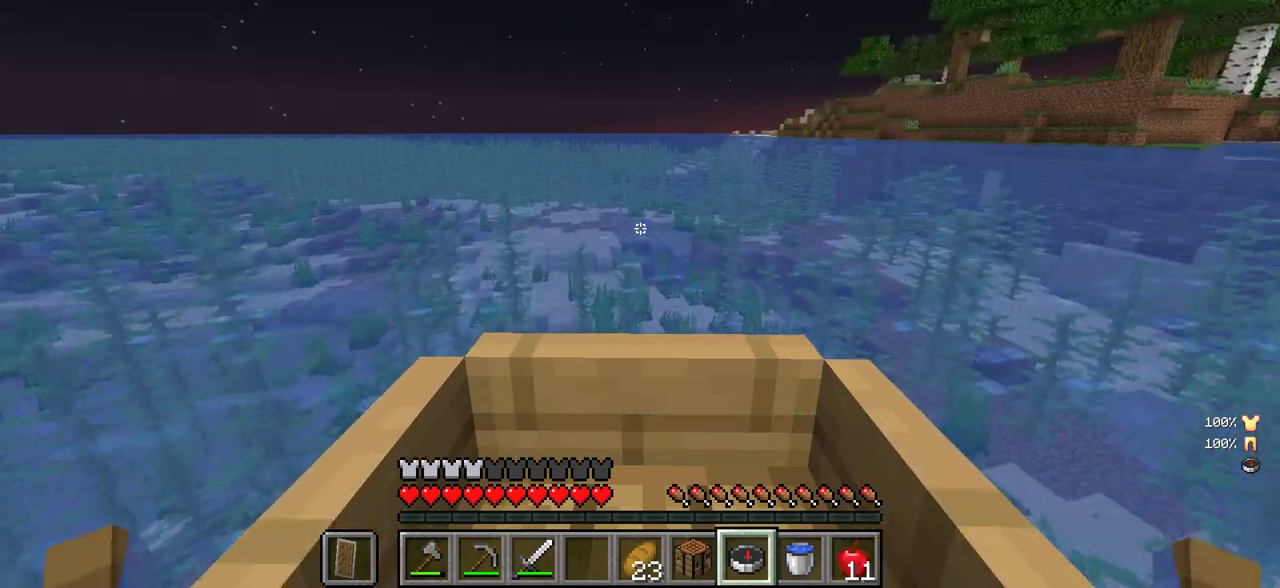
{"keys": ["w"], "mouse": [], "events": []}
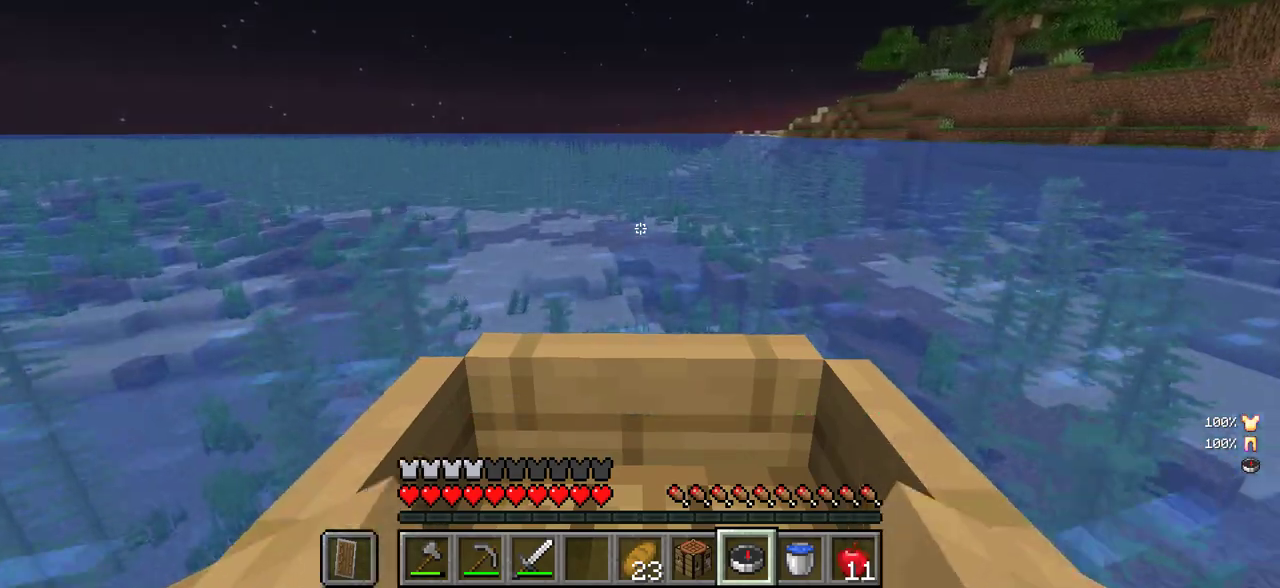
{"keys": ["w"], "mouse": [], "events": []}
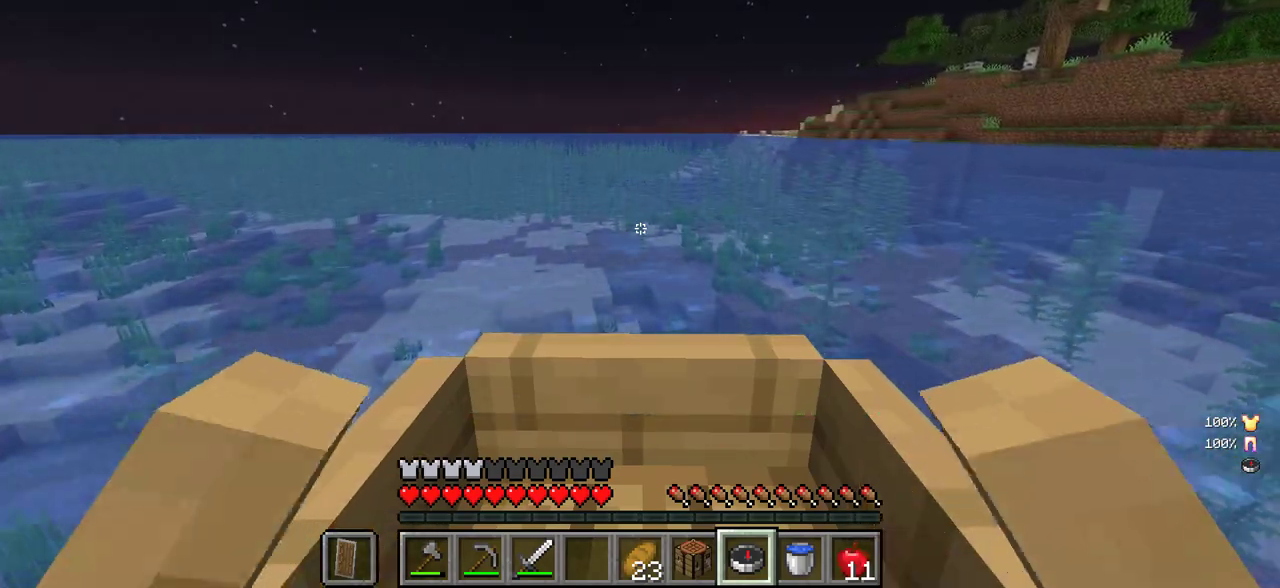
{"keys": ["w"], "mouse": [], "events": []}